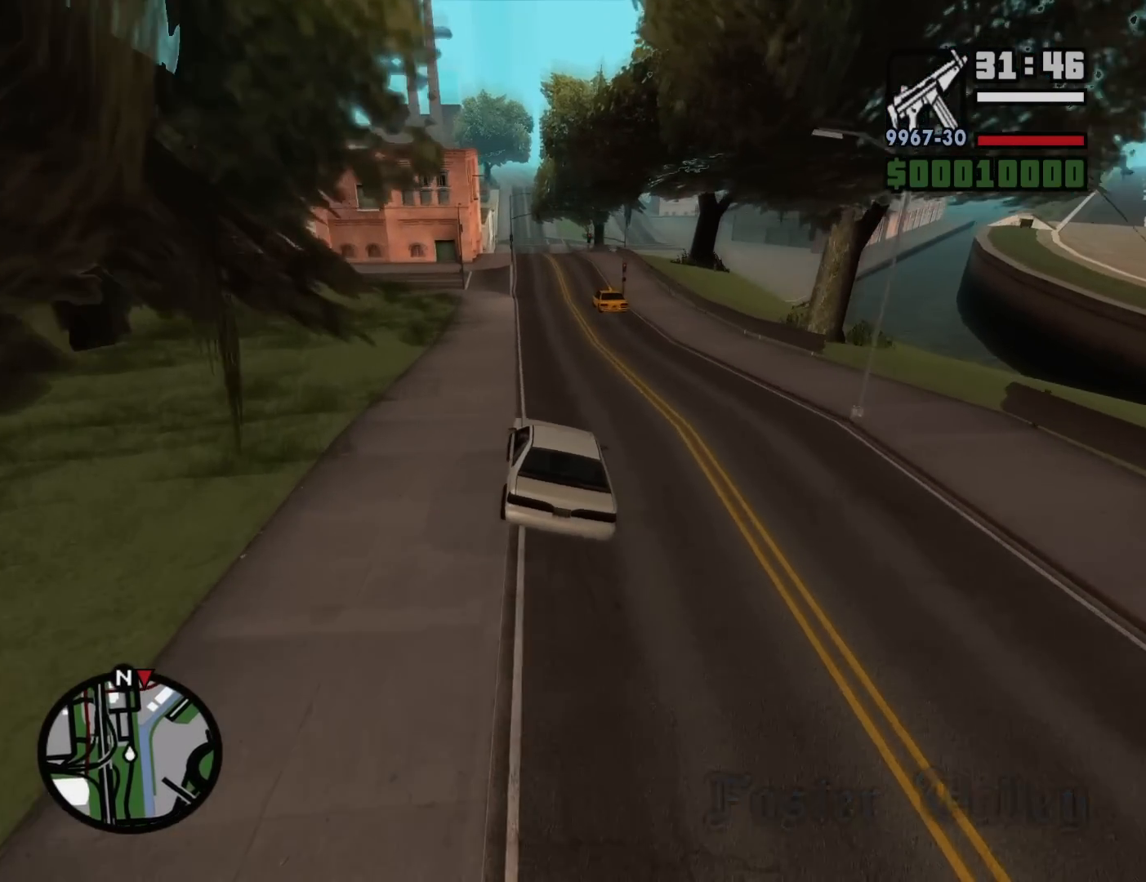
Gameplay with keyboard and mouse; each line is a JSON object with the keys and mouse buttons held at the frame after it. "events" lists presses ("down") and releases ("up") of "1", "2", "3", "4", "5", "6", "8", "a", "alt", "c", "ctrl", "d", "down", "e", "escape", "f", "f1", "f2", "f3", "g", "h", "left", "num2", "q", "r", "right", "s", "shift", "space", "t", "tab", "up", "v", "w", "x", "z", "mouse_left", "mouse_middle", "mouse_right", "mouse_wheel_up" and "mouse_wheel_down" between this image and that frame as [ms after this image, input, new state], when the widget could be followed in between. "mouse_left", "mouse_middle", "mouse_right", "mouse_wheel_up", "mouse_wheel_down" = the "left", "middle", "right", "wheel_up", "wheel_down" buttons of the "mouse" list. No other keys are recorded. Mouse movement is not recorded.
{"keys": ["a", "w"], "mouse": [], "events": [[67, "d", "down"], [200, "d", "up"], [350, "d", "down"], [433, "a", "down"], [433, "d", "up"]]}
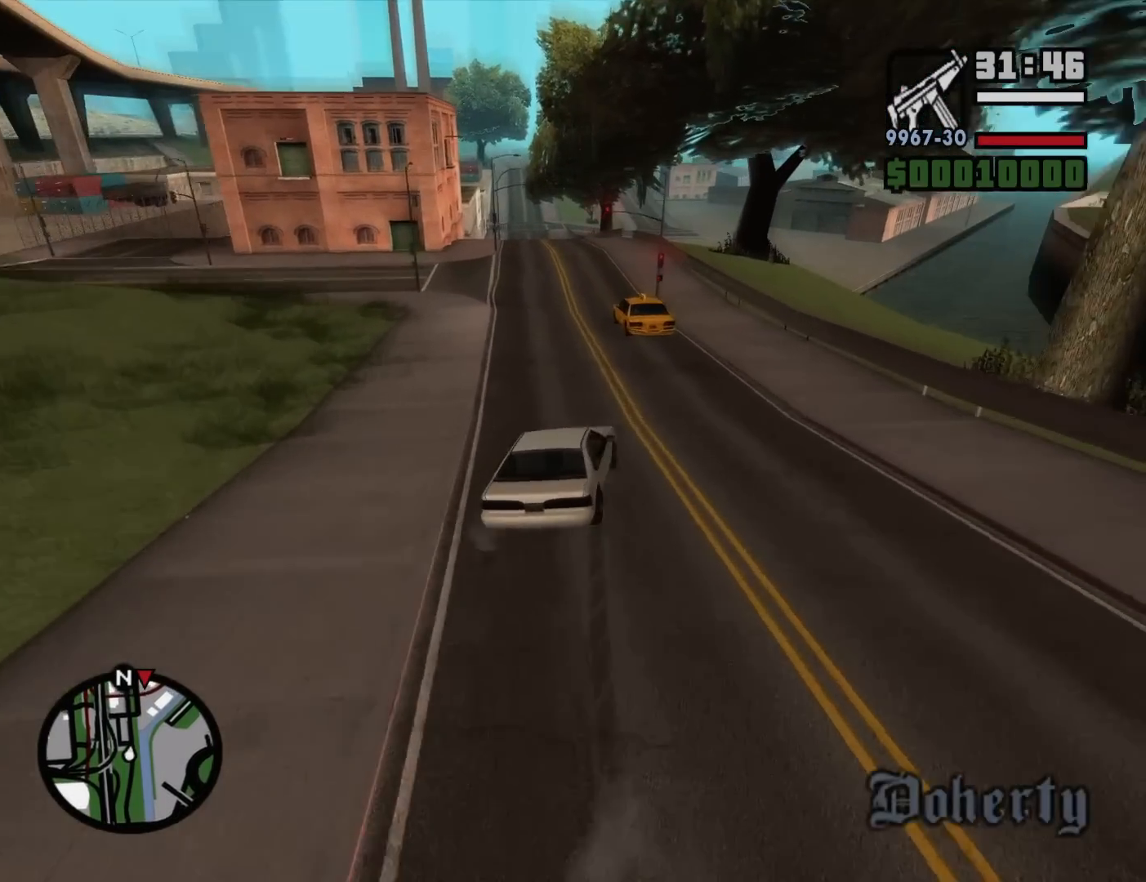
{"keys": ["w"], "mouse": [], "events": [[83, "a", "up"], [267, "a", "down"], [450, "a", "up"]]}
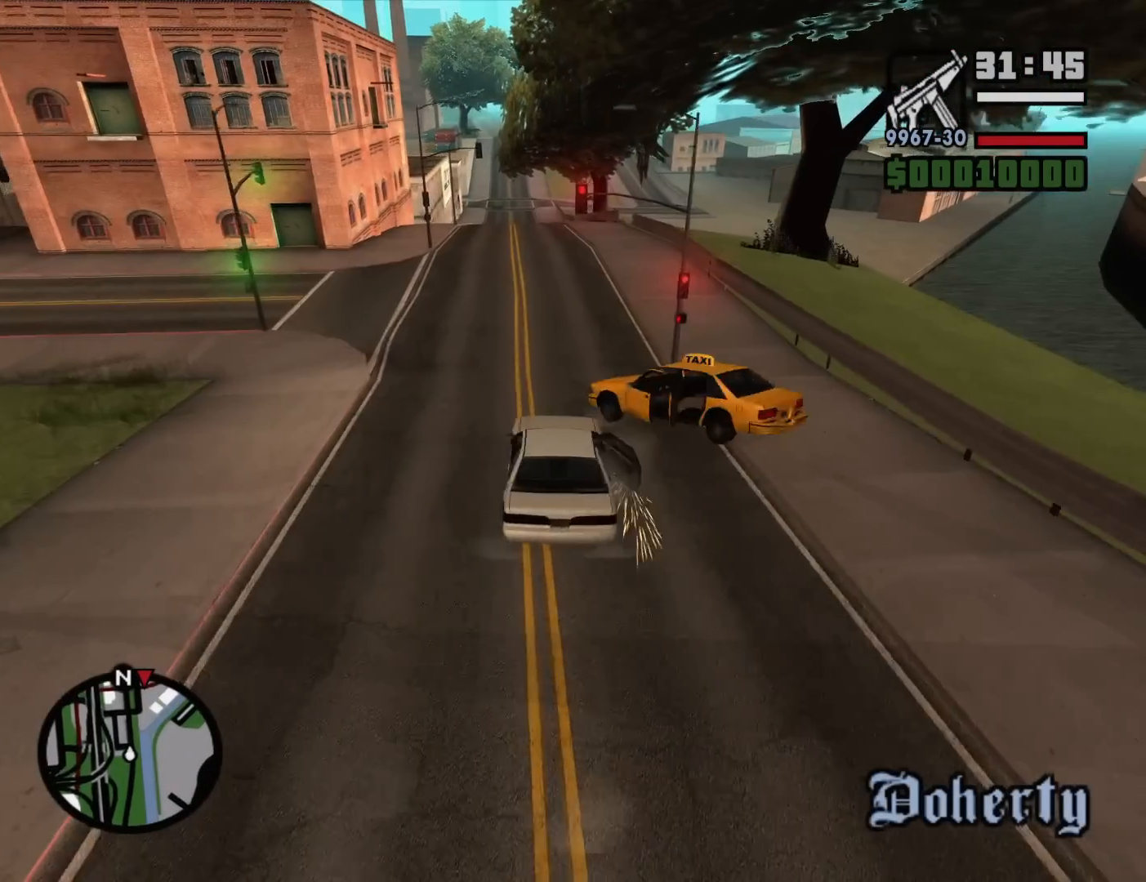
{"keys": ["w"], "mouse": [], "events": [[50, "d", "down"], [417, "d", "up"]]}
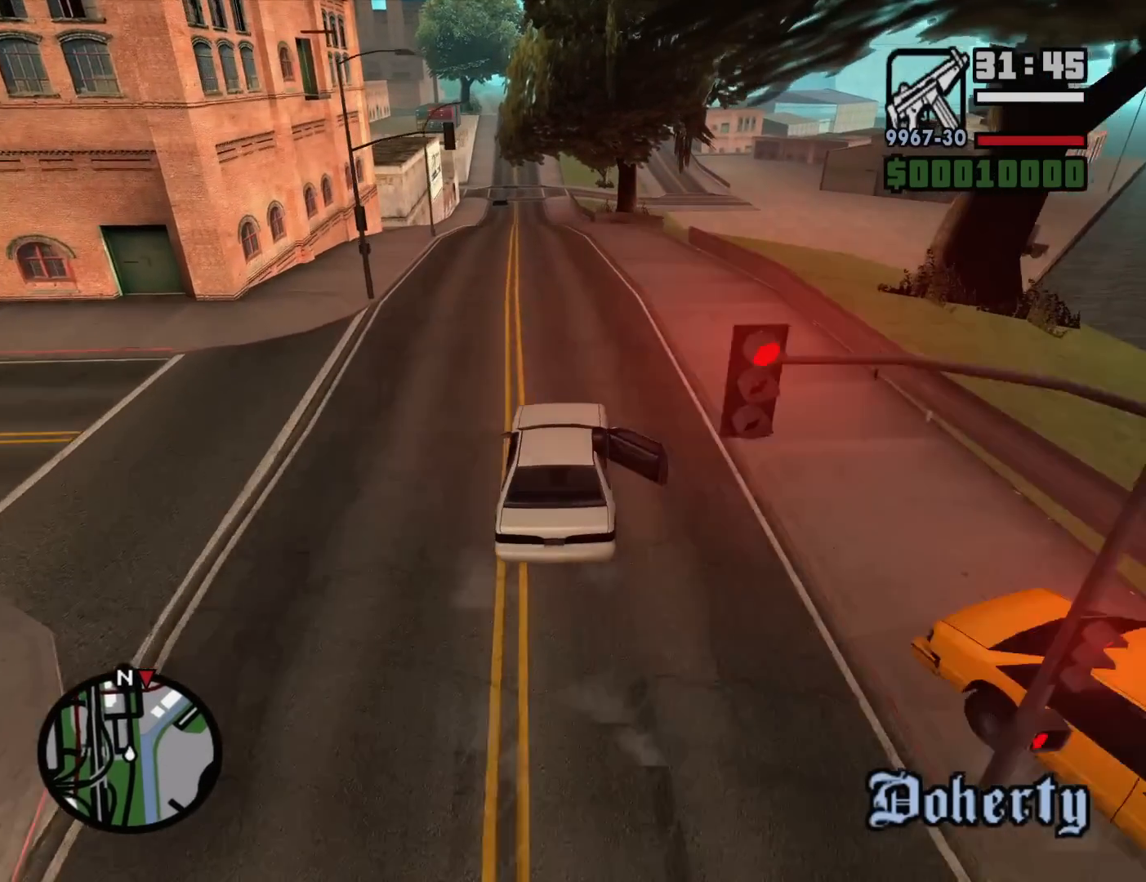
{"keys": ["w"], "mouse": [], "events": [[67, "a", "down"], [350, "a", "up"]]}
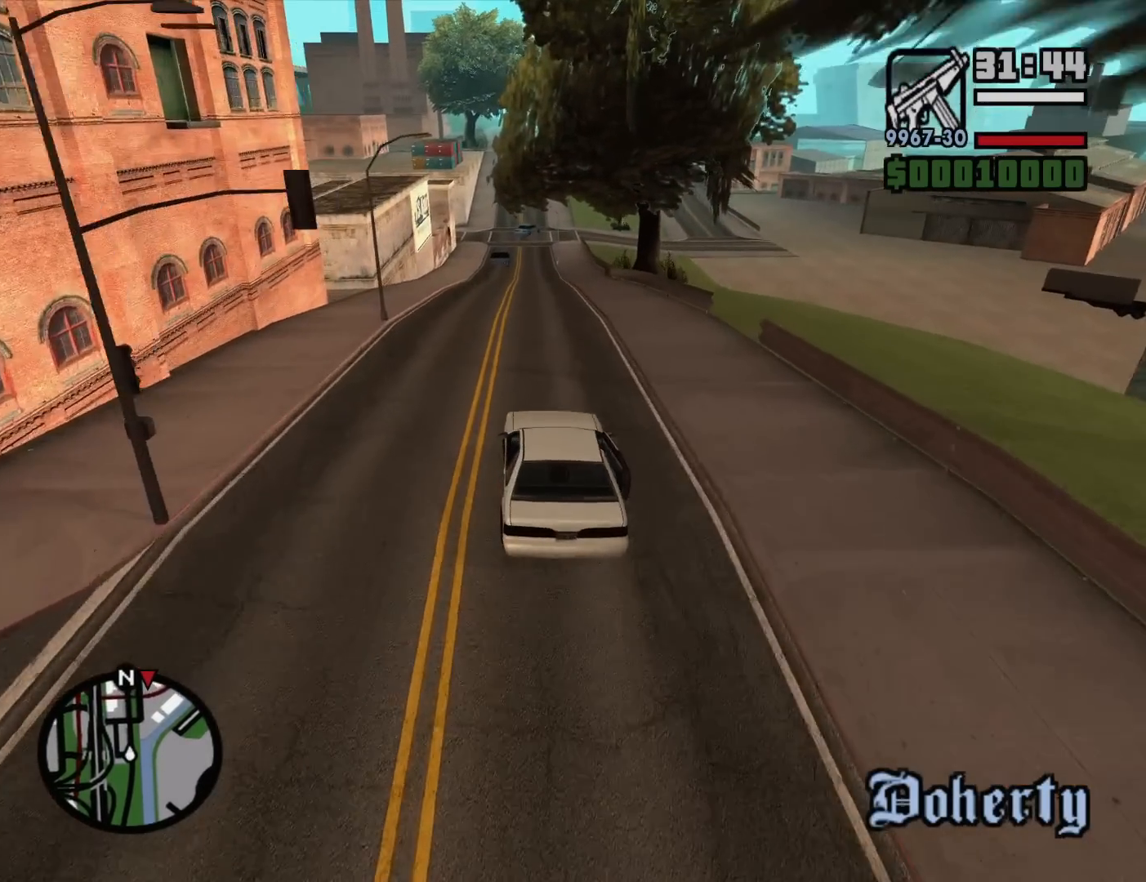
{"keys": ["w"], "mouse": [], "events": [[33, "a", "down"], [83, "a", "up"], [217, "d", "down"], [367, "d", "up"]]}
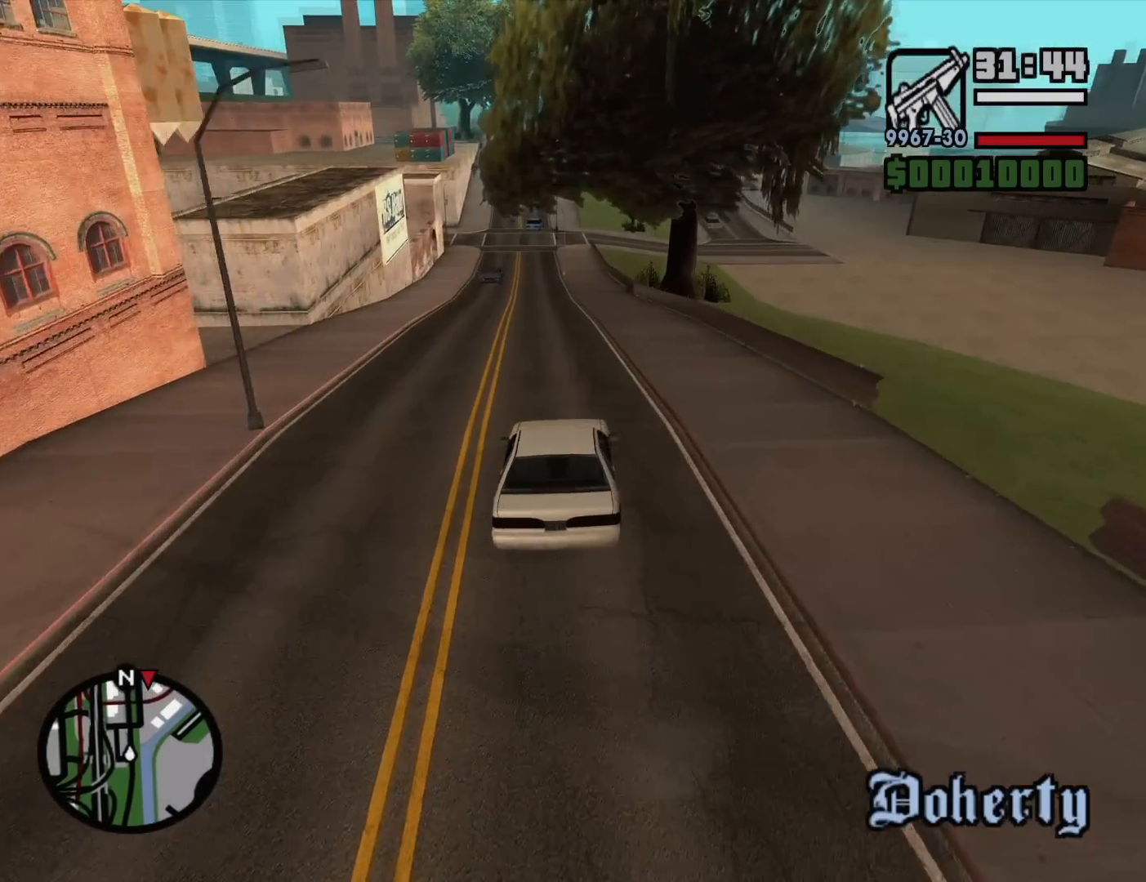
{"keys": ["w"], "mouse": [], "events": [[100, "a", "down"], [183, "a", "up"]]}
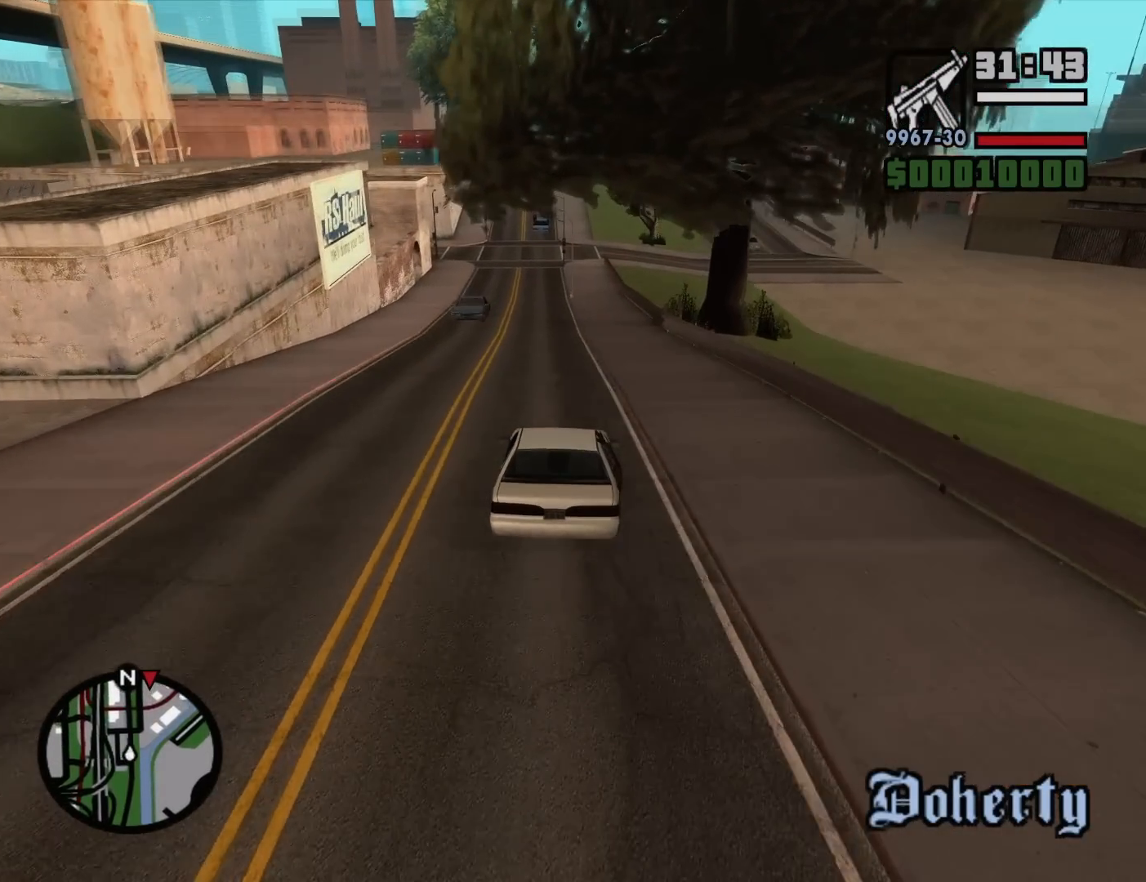
{"keys": ["a", "w"], "mouse": [], "events": [[117, "a", "down"], [250, "a", "up"], [400, "a", "down"]]}
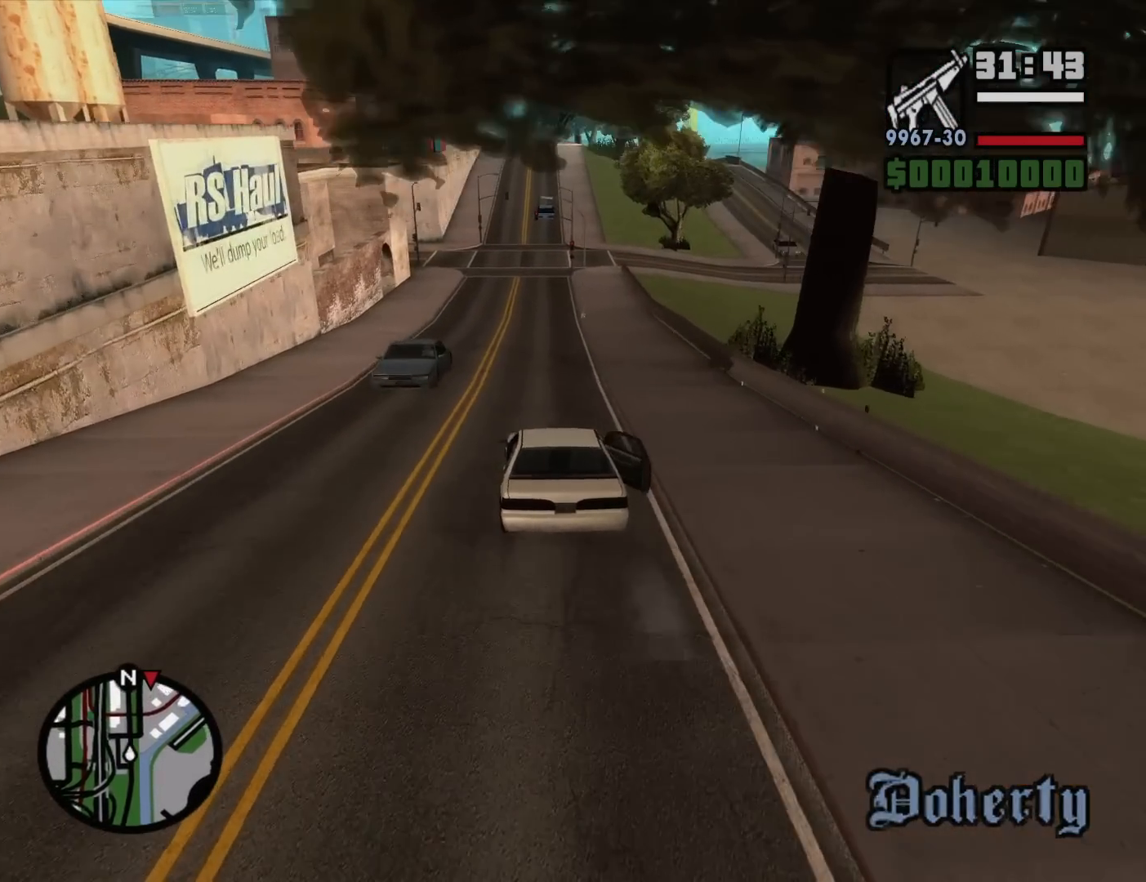
{"keys": ["w"], "mouse": [], "events": [[33, "a", "up"], [167, "d", "down"], [217, "d", "up"]]}
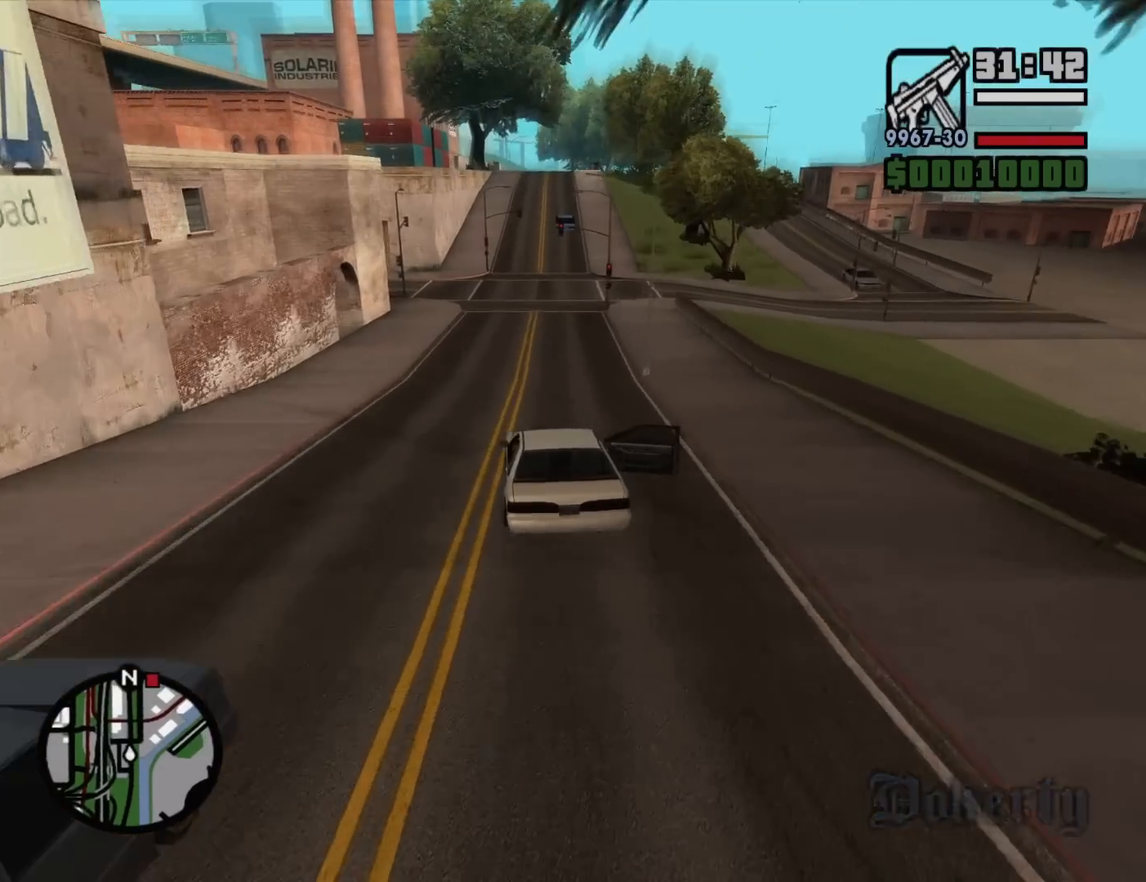
{"keys": ["w"], "mouse": [], "events": [[50, "d", "down"], [133, "d", "up"]]}
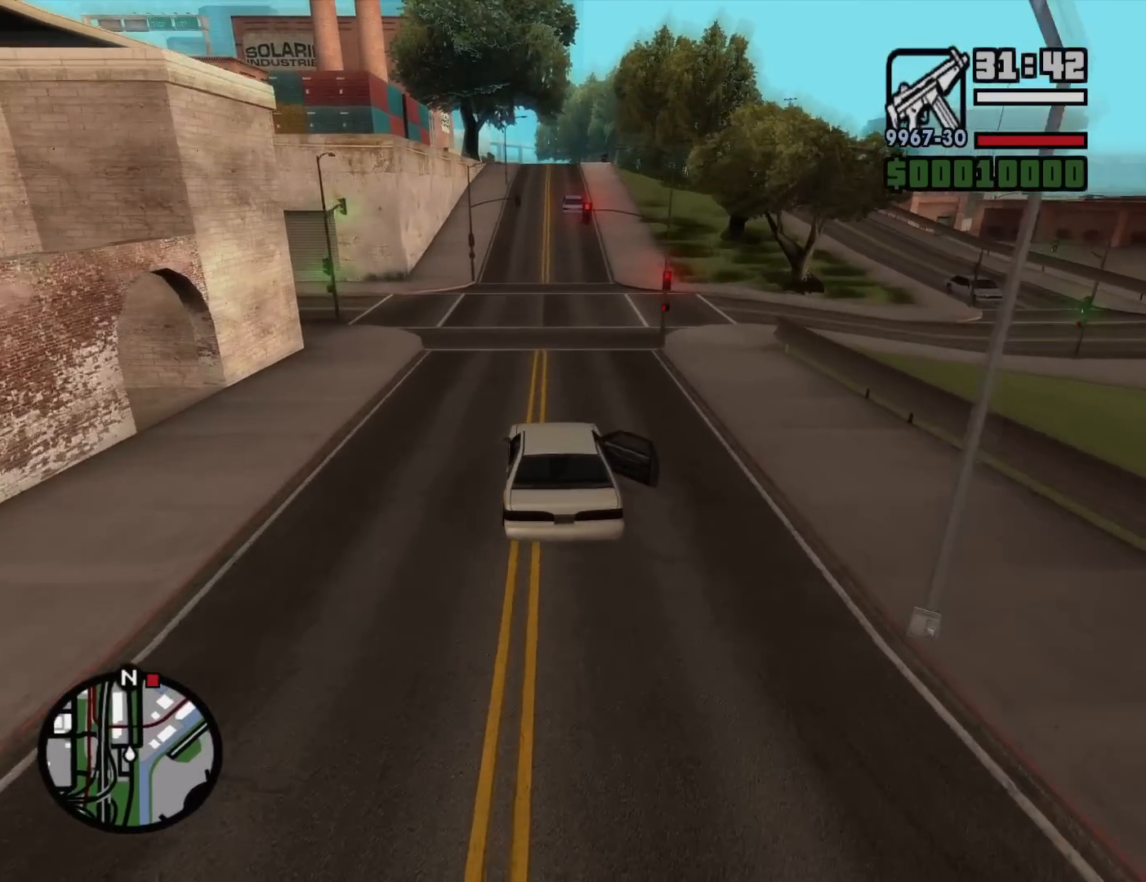
{"keys": ["w"], "mouse": [], "events": [[17, "d", "down"], [67, "d", "up"]]}
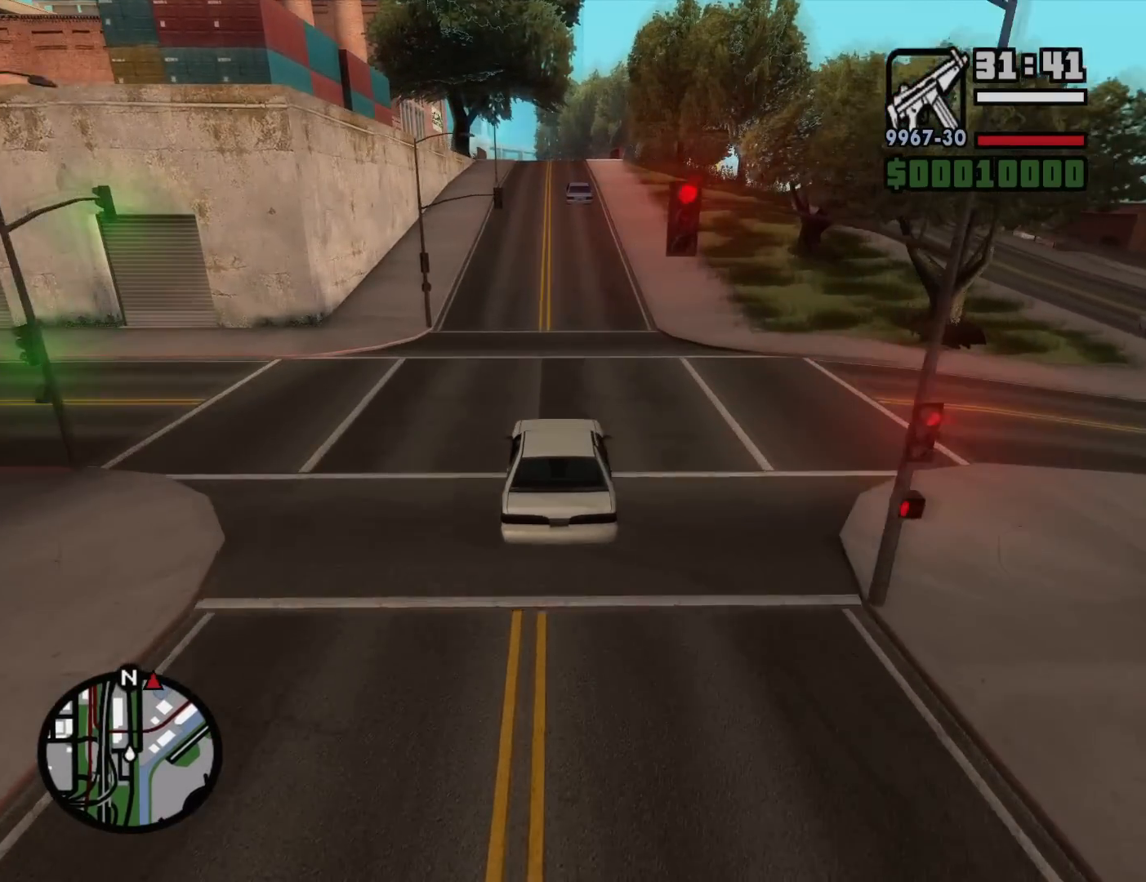
{"keys": ["w"], "mouse": [], "events": [[367, "a", "down"], [400, "a", "up"]]}
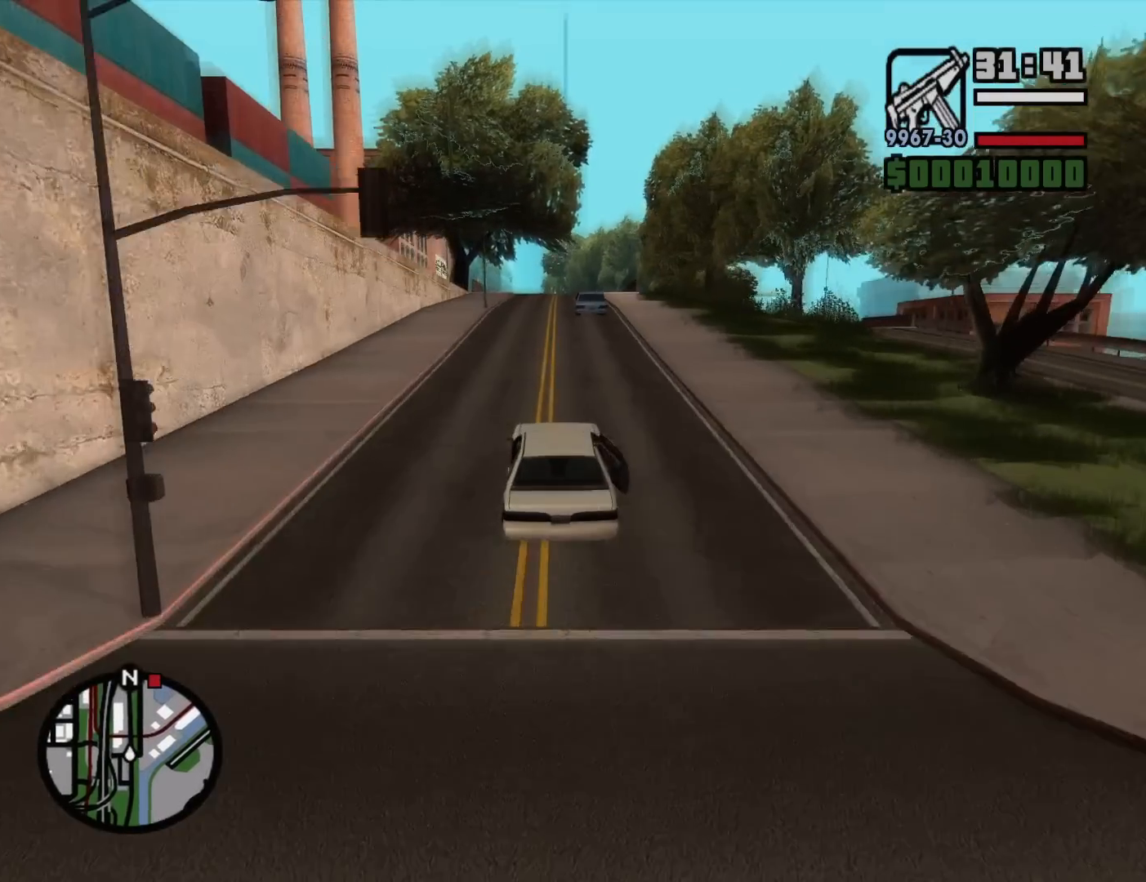
{"keys": ["w"], "mouse": [], "events": []}
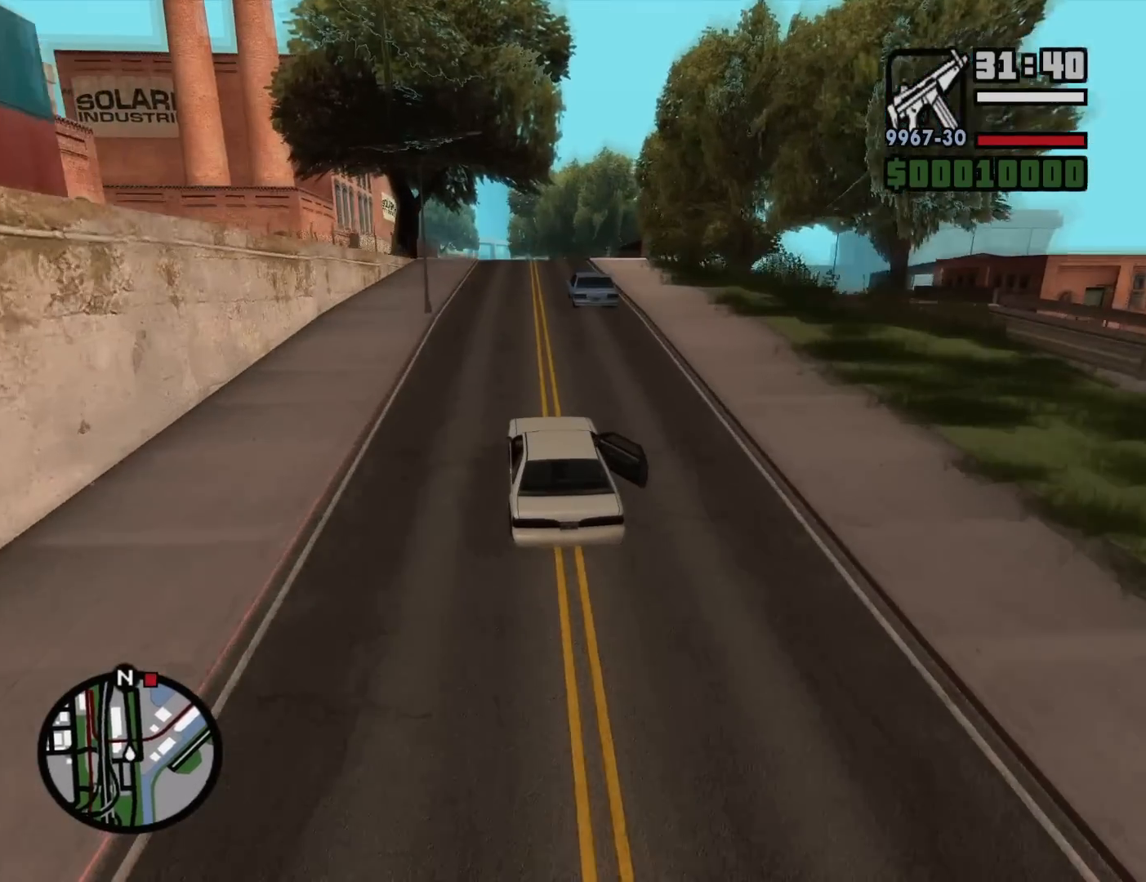
{"keys": ["w"], "mouse": [], "events": [[67, "d", "down"], [150, "d", "up"]]}
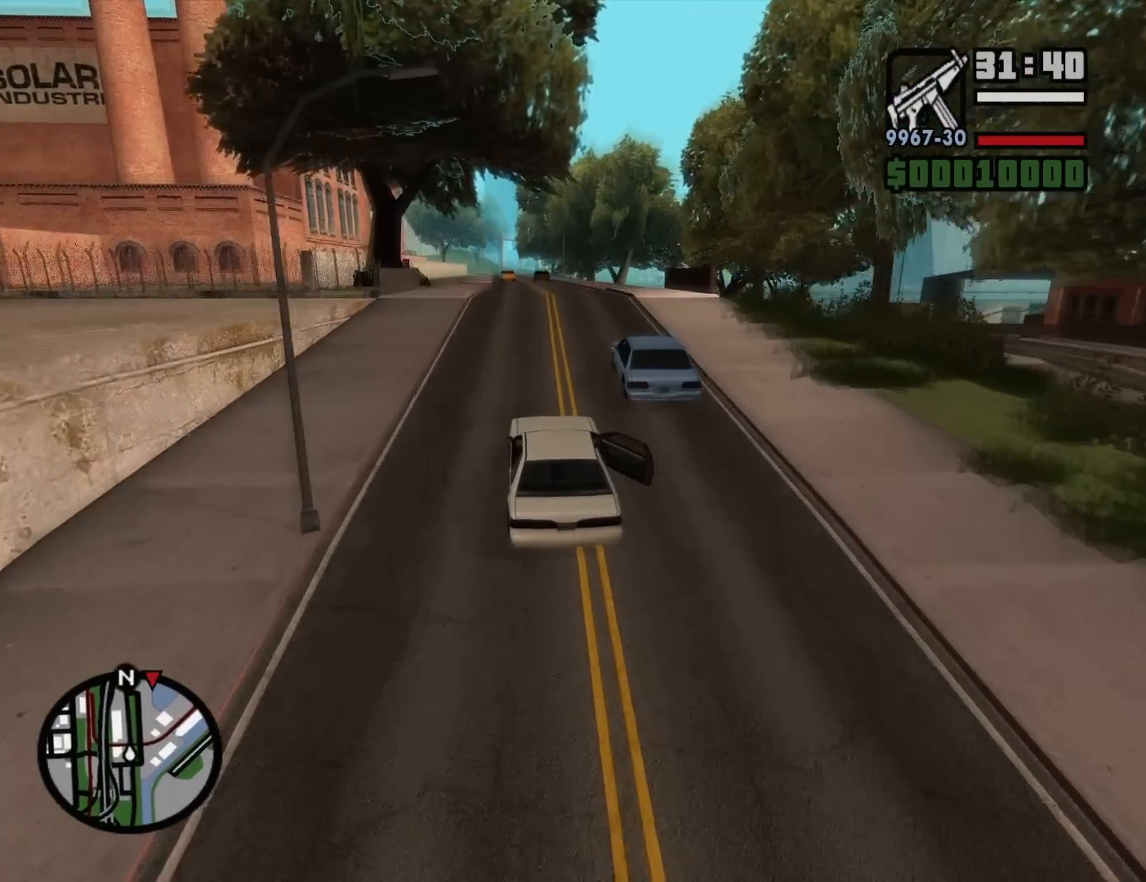
{"keys": ["w"], "mouse": [], "events": [[83, "d", "down"], [167, "d", "up"], [367, "6", "down"], [450, "6", "up"]]}
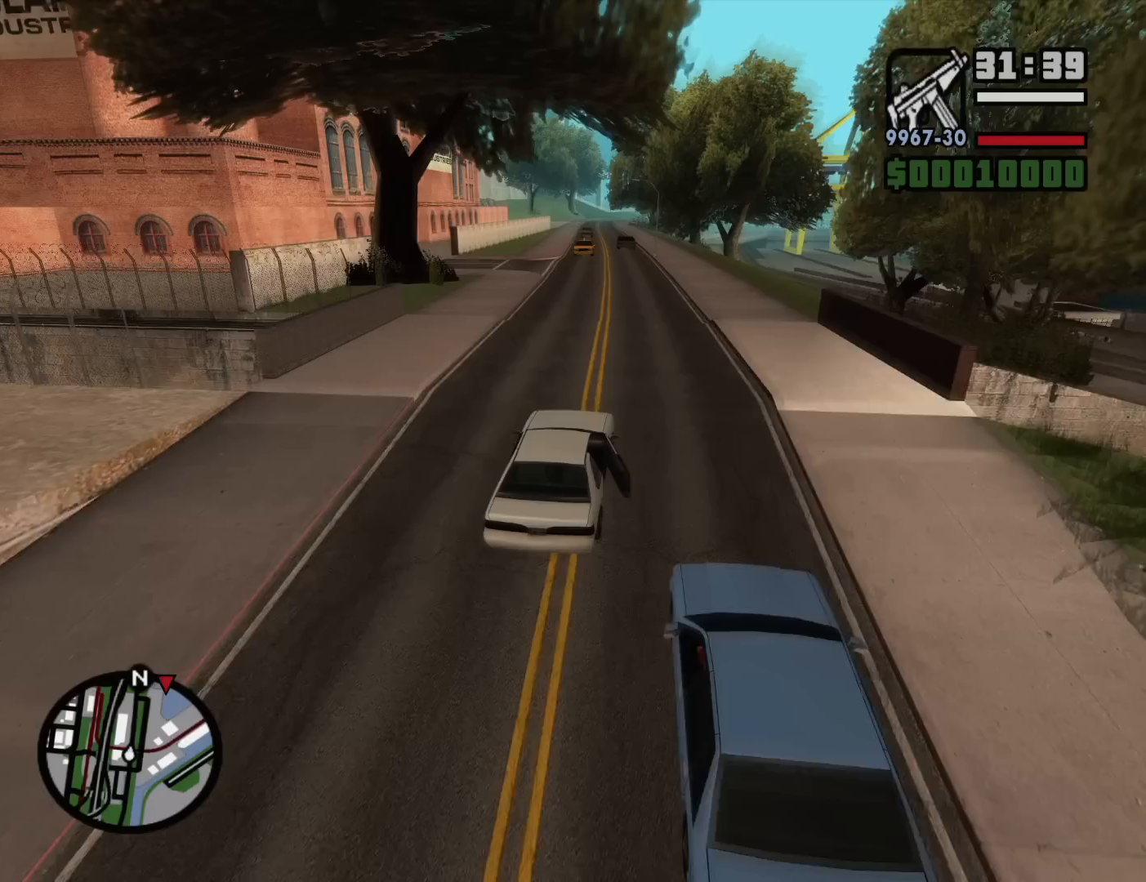
{"keys": ["w"], "mouse": [], "events": [[50, "6", "down"], [133, "6", "up"]]}
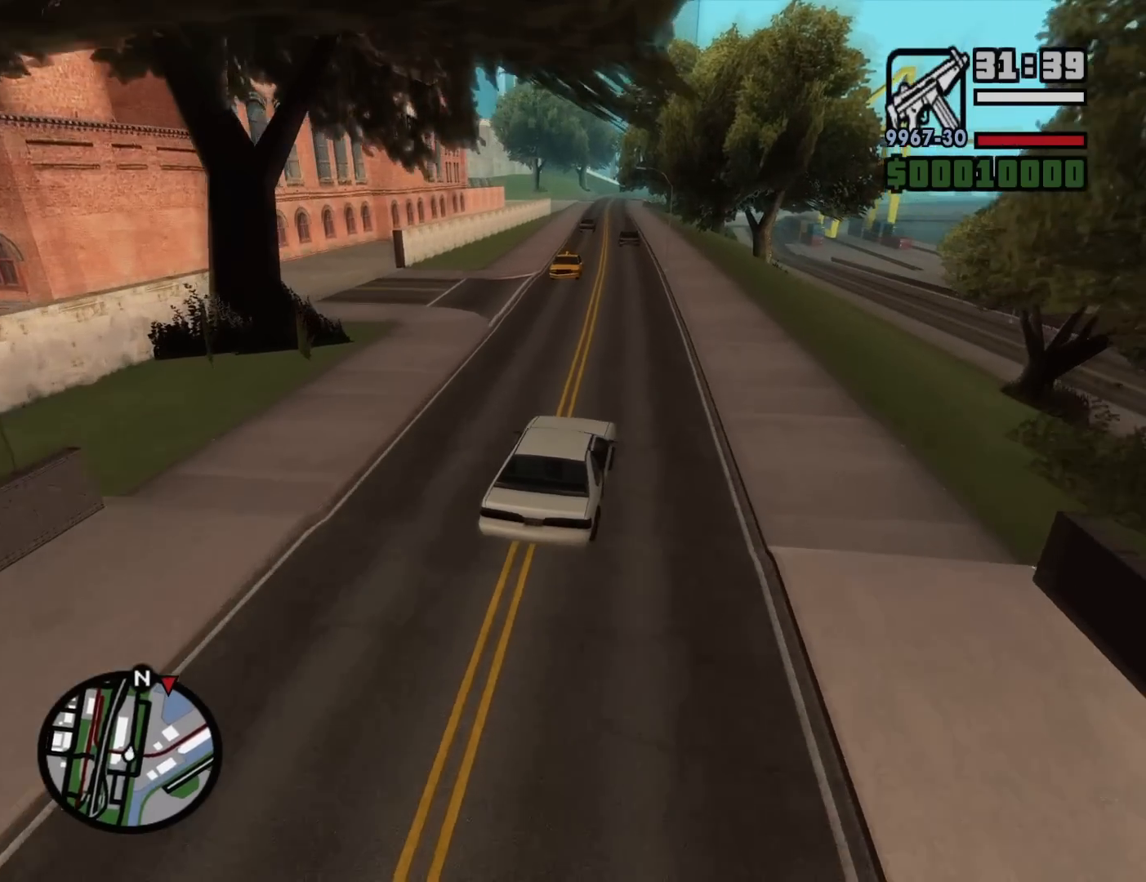
{"keys": ["6", "w"], "mouse": [], "events": [[200, "6", "down"], [350, "6", "up"], [433, "6", "down"]]}
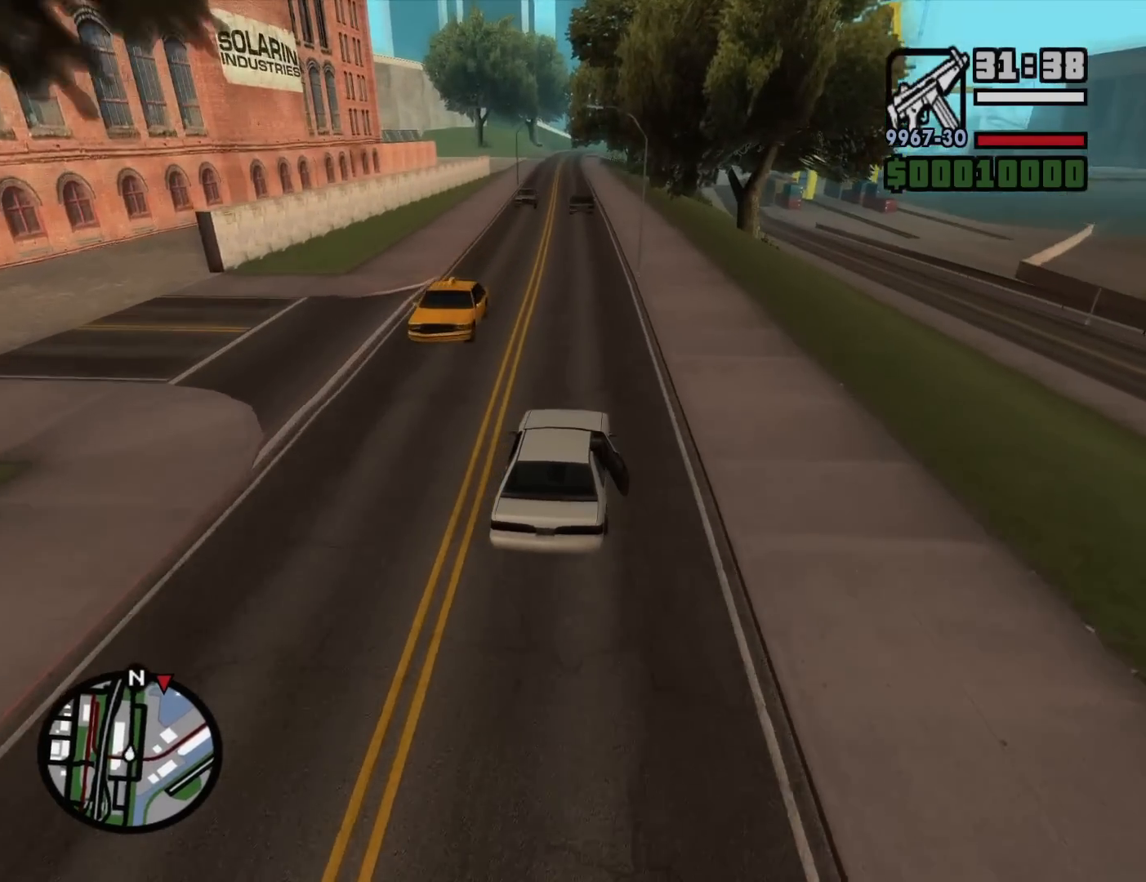
{"keys": ["6", "w"], "mouse": [], "events": [[33, "6", "up"], [133, "a", "down"], [267, "a", "up"], [450, "6", "down"]]}
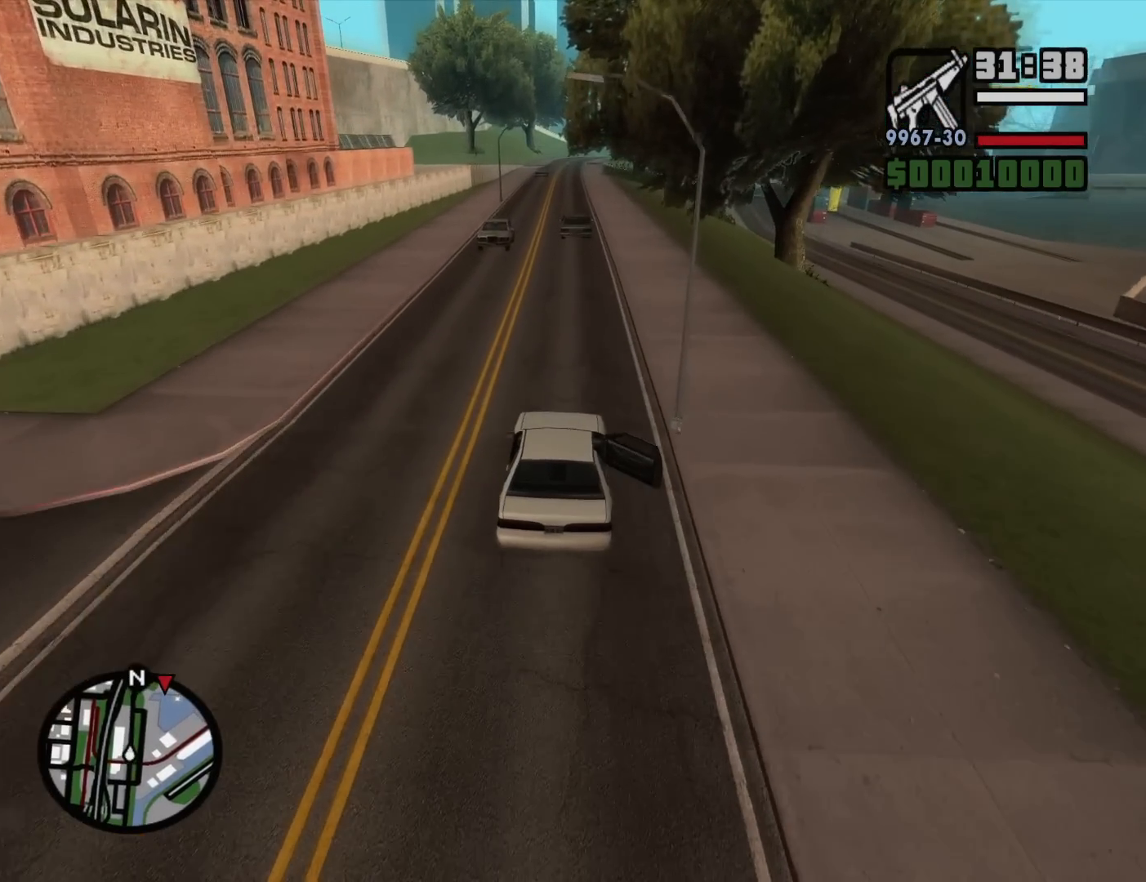
{"keys": ["w"], "mouse": [], "events": [[50, "6", "up"], [133, "6", "down"], [283, "6", "up"], [333, "a", "down"], [467, "a", "up"]]}
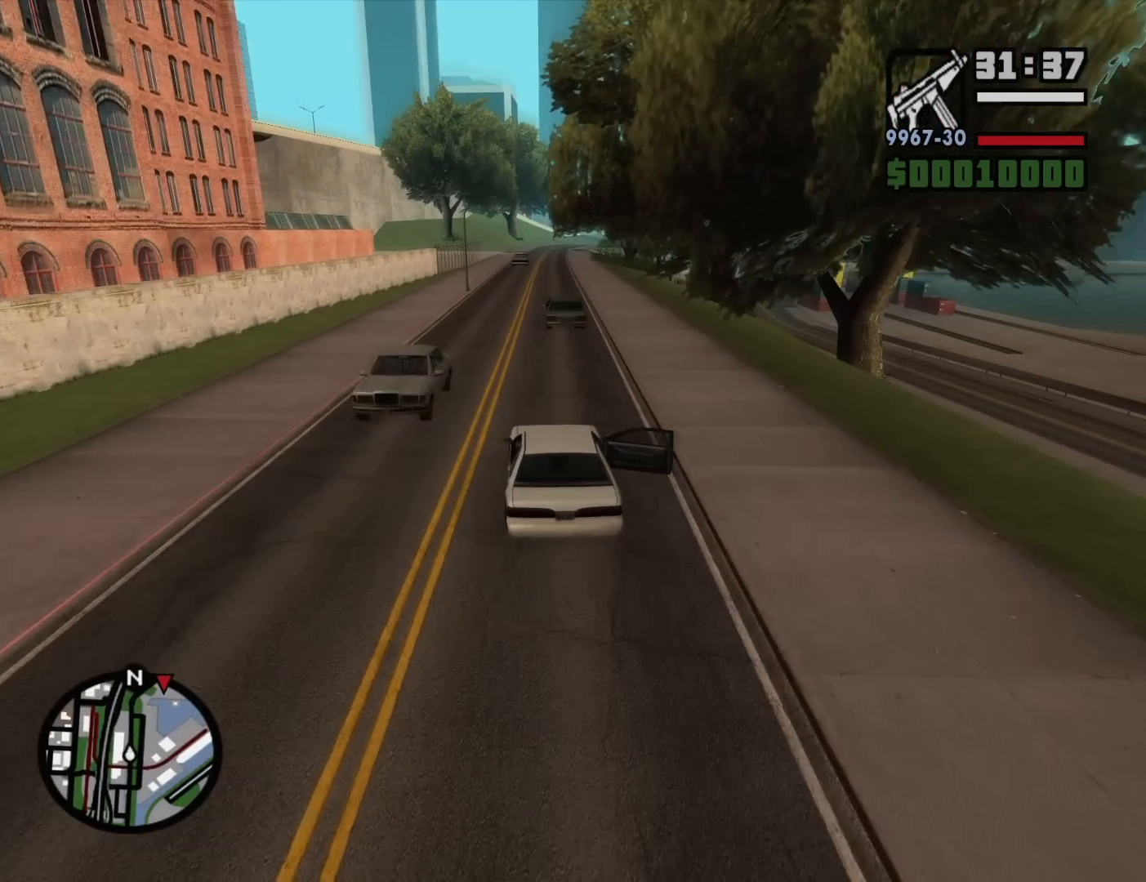
{"keys": ["w"], "mouse": [], "events": []}
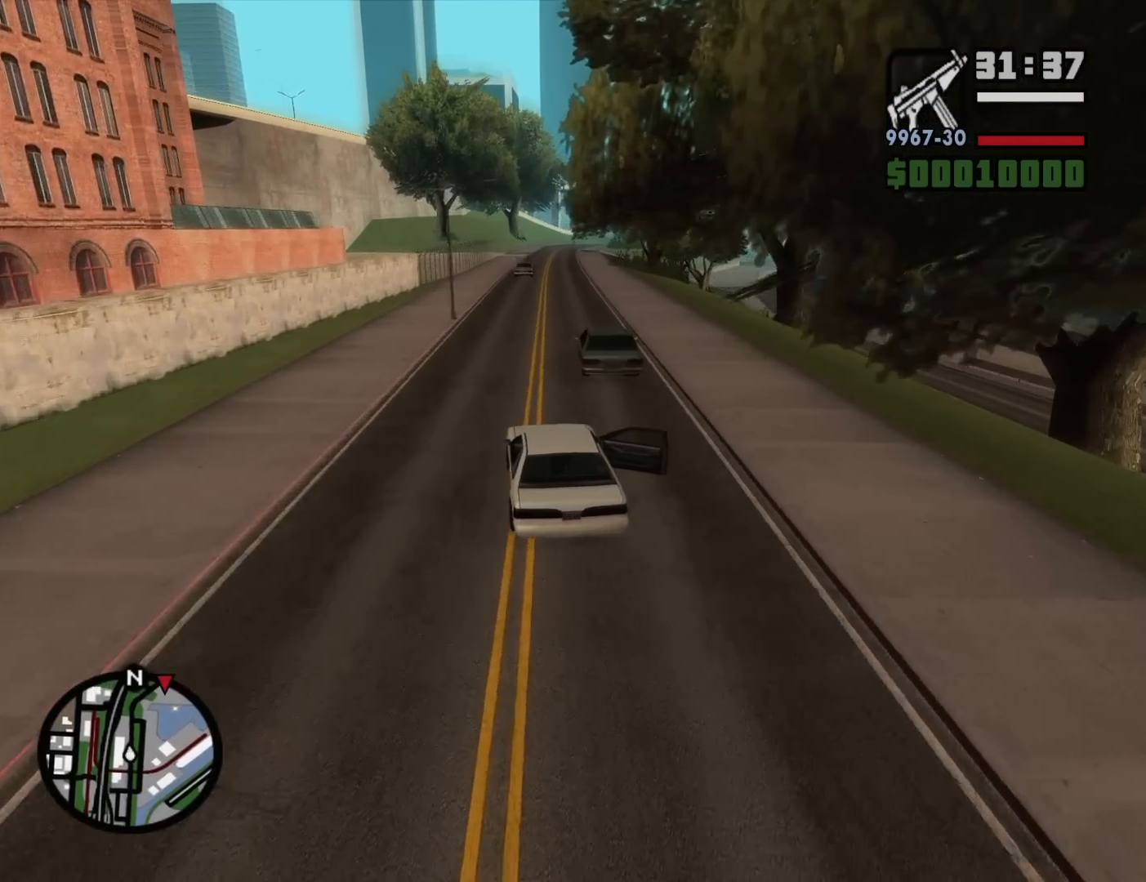
{"keys": ["w"], "mouse": [], "events": [[267, "d", "down"], [450, "d", "up"]]}
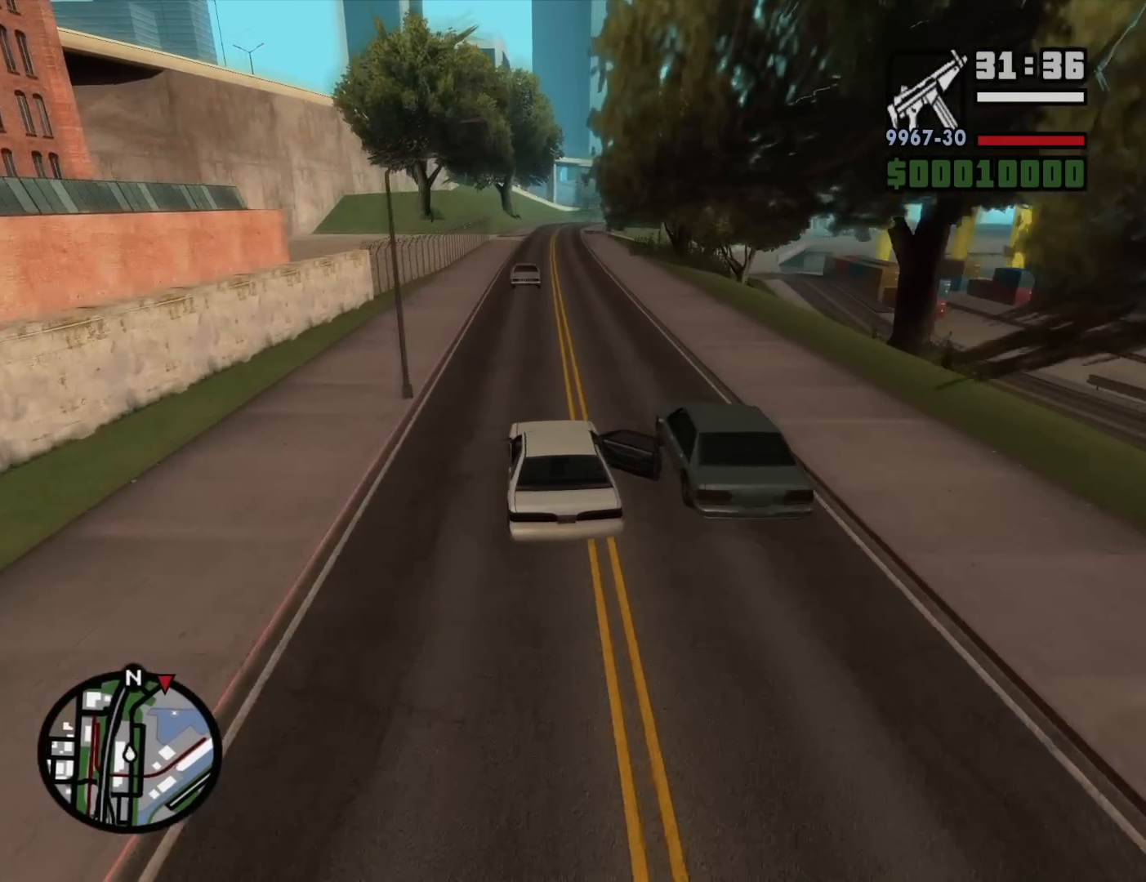
{"keys": ["w"], "mouse": [], "events": [[100, "d", "down"], [233, "d", "up"]]}
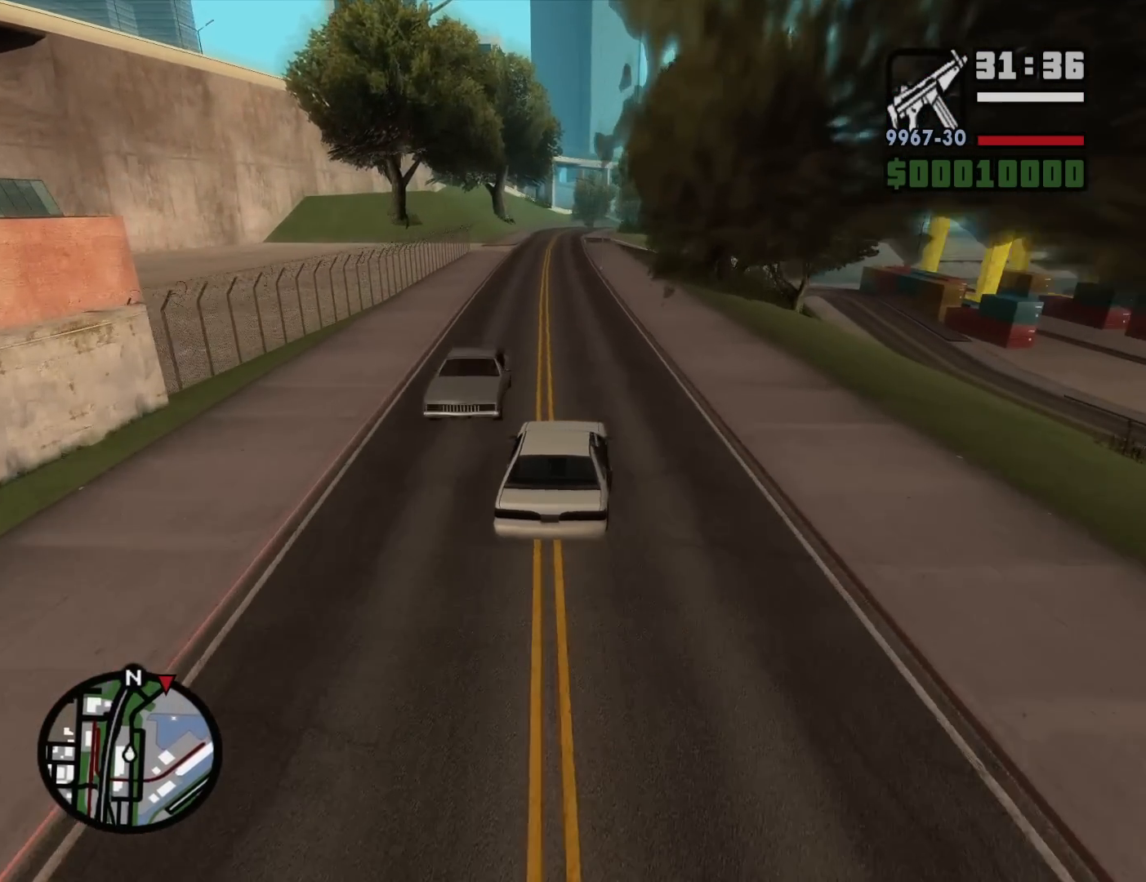
{"keys": ["w"], "mouse": [], "events": [[117, "a", "down"], [250, "a", "up"]]}
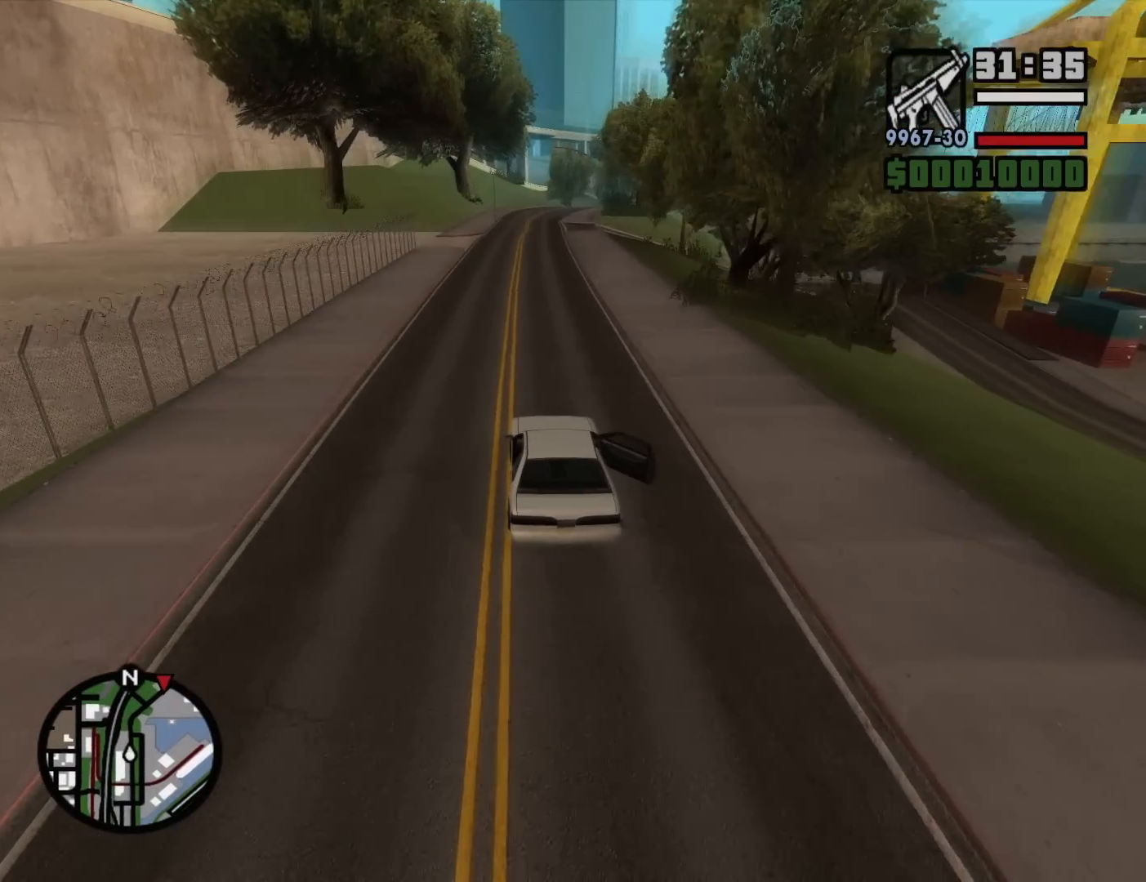
{"keys": ["w"], "mouse": [], "events": [[317, "d", "down"], [450, "d", "up"]]}
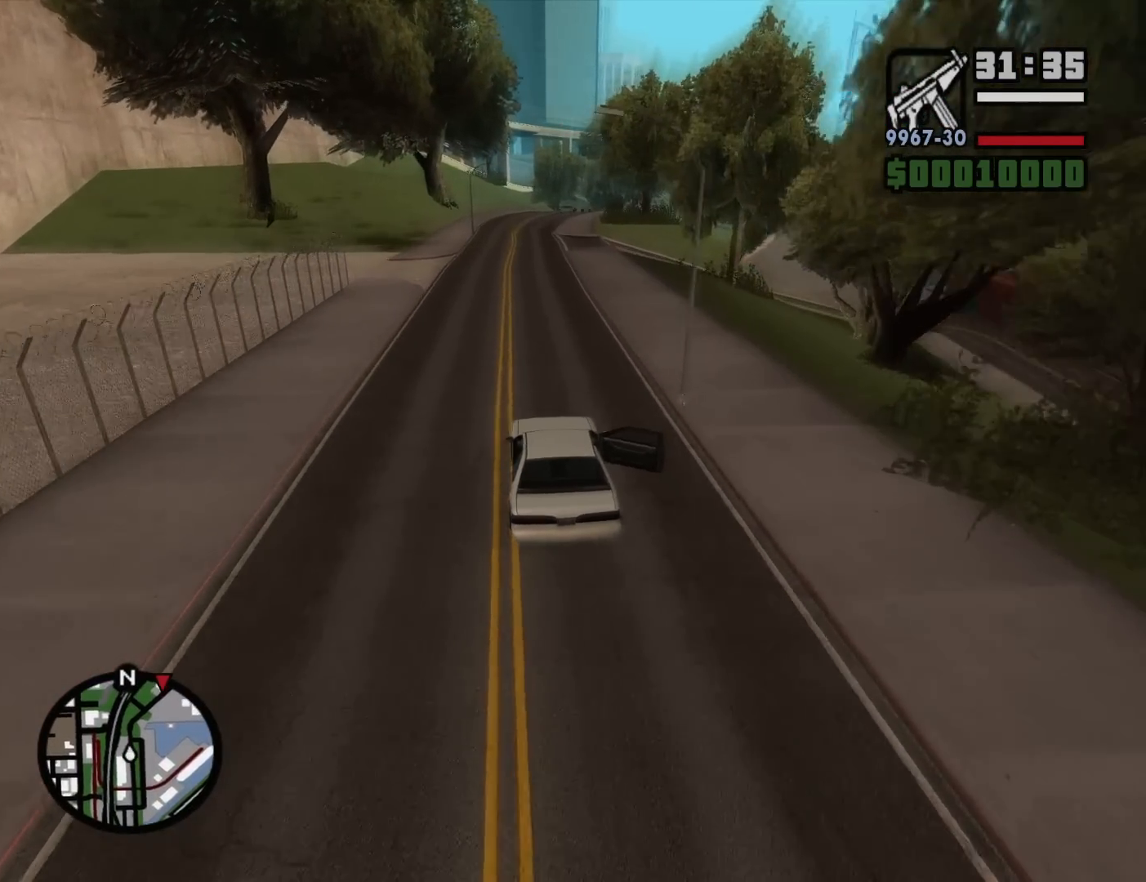
{"keys": ["w"], "mouse": [], "events": []}
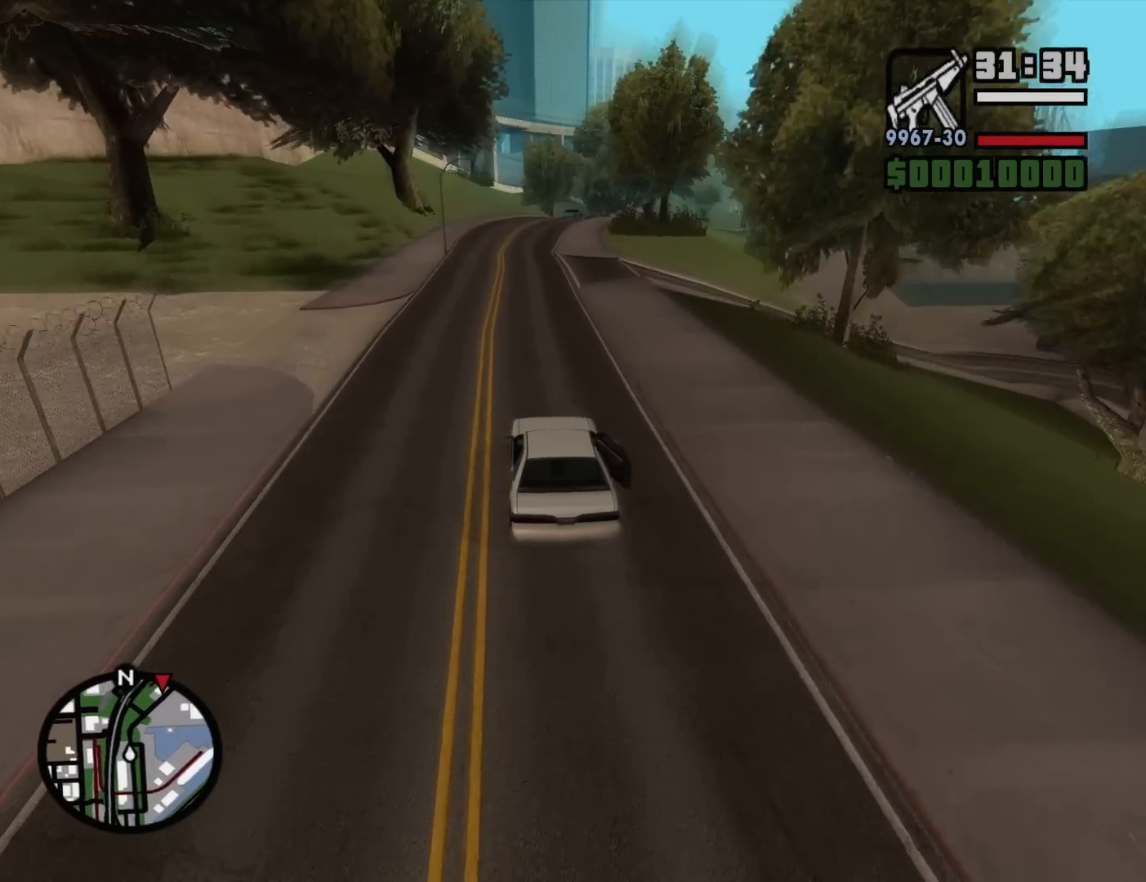
{"keys": ["w"], "mouse": [], "events": []}
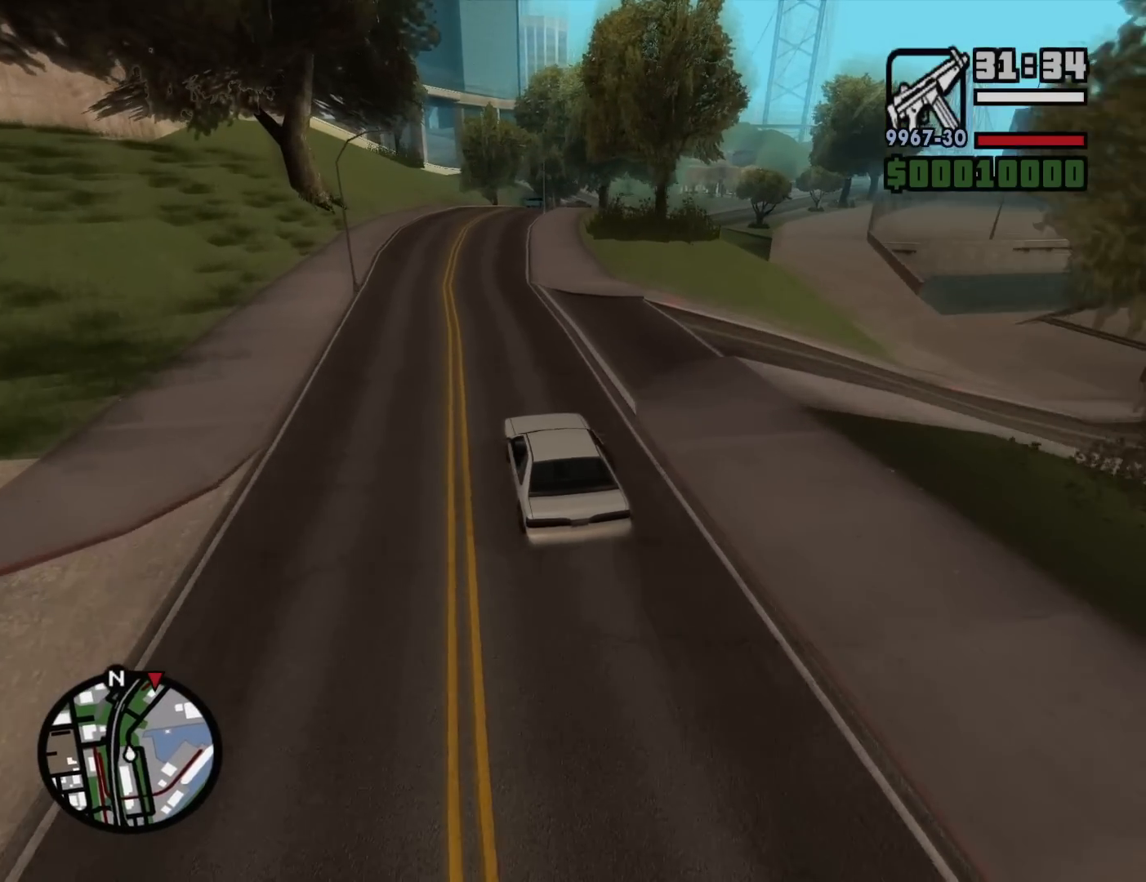
{"keys": [], "mouse": [], "events": [[83, "d", "down"], [117, "d", "up"], [167, "w", "up"], [367, "s", "down"], [450, "s", "up"]]}
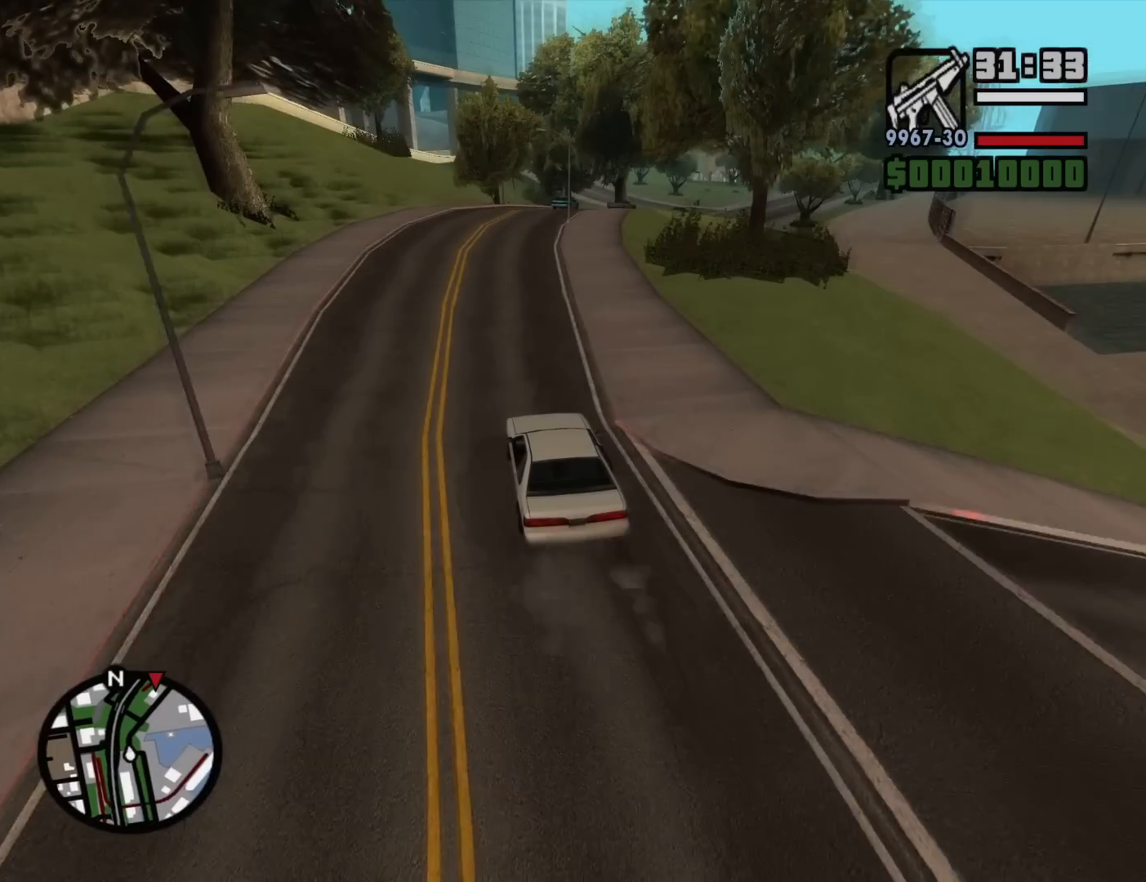
{"keys": ["w"], "mouse": [], "events": [[50, "d", "down"], [133, "d", "up"], [467, "w", "down"]]}
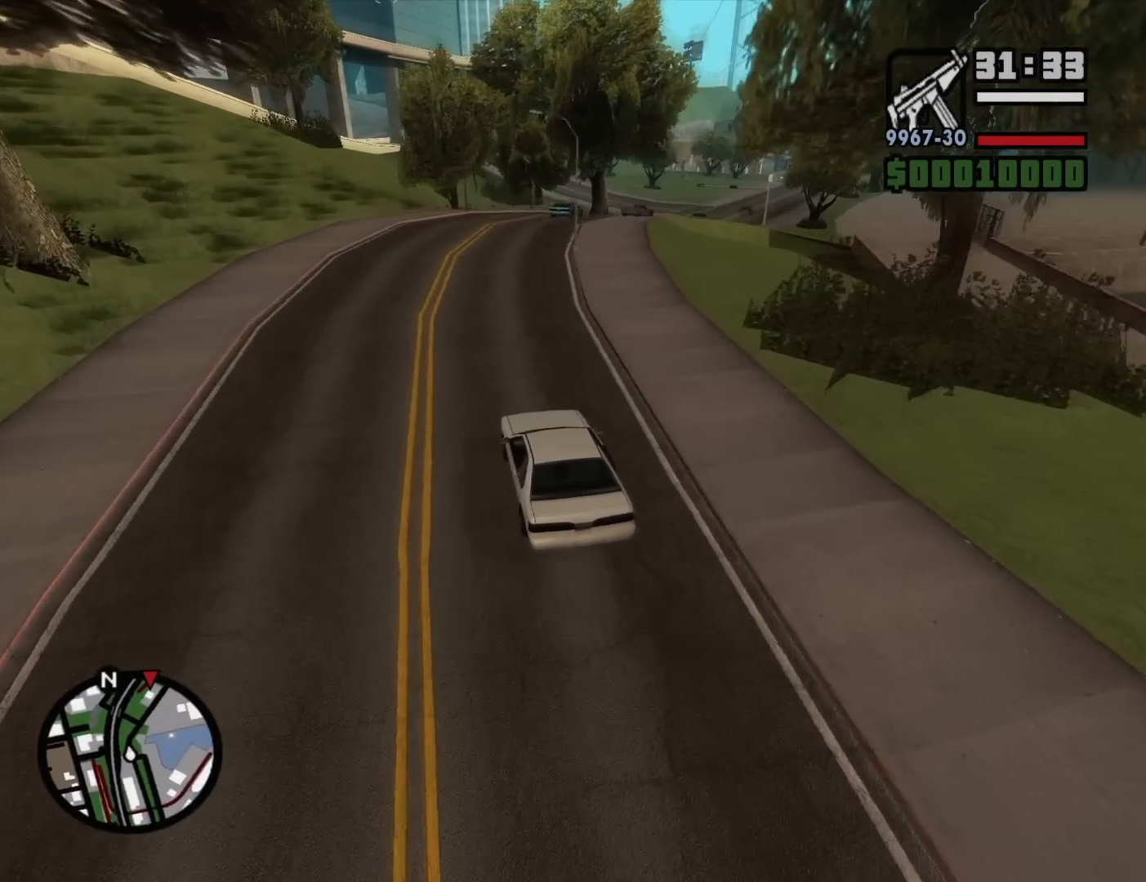
{"keys": [], "mouse": [], "events": [[150, "d", "down"], [400, "d", "up"], [433, "w", "up"]]}